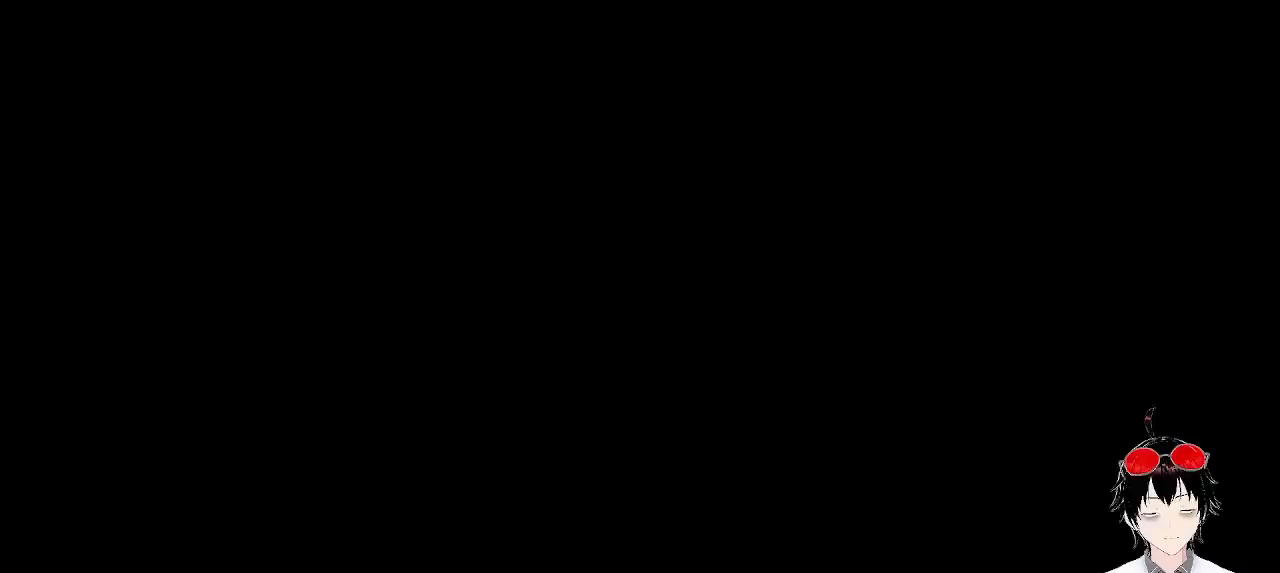
Gameplay with a controller (PlayStation layout); each line is a JSON object with the inputs held at the frame after it. "events" lists button and stick changes between this image and that frame as [ms after this image, input, new state], when the widget could be followed in between. Not read: right_stick.
{"buttons": [], "left_stick": "center", "events": []}
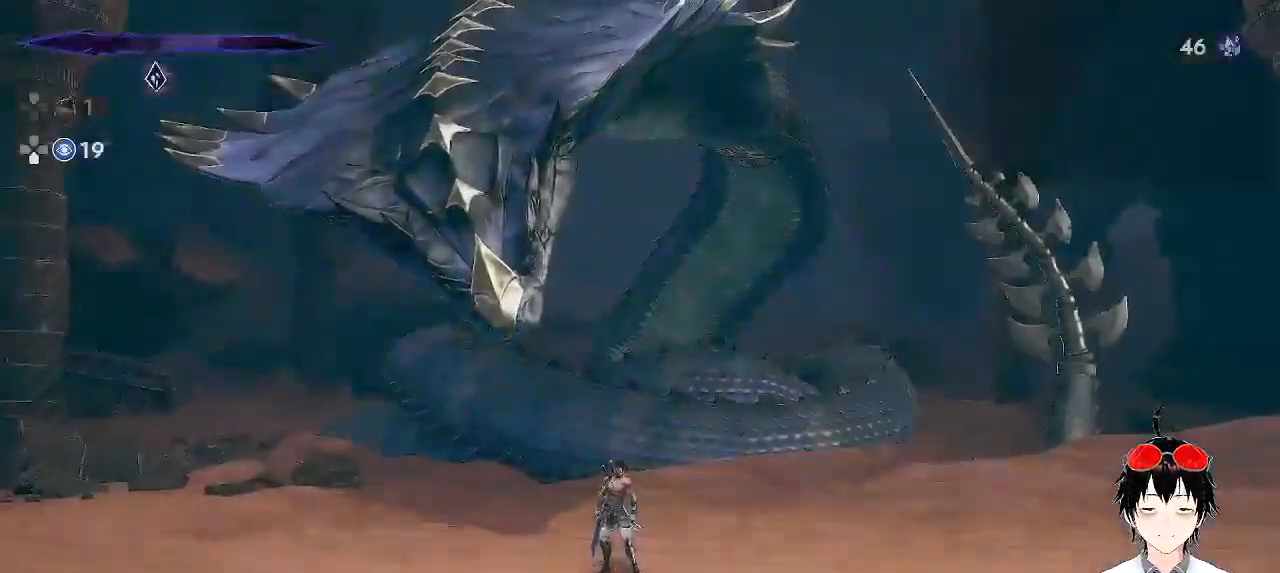
{"buttons": ["CROSS"], "left_stick": "down-left", "events": [[400, "left_stick", "down-left"], [433, "CROSS", "down"]]}
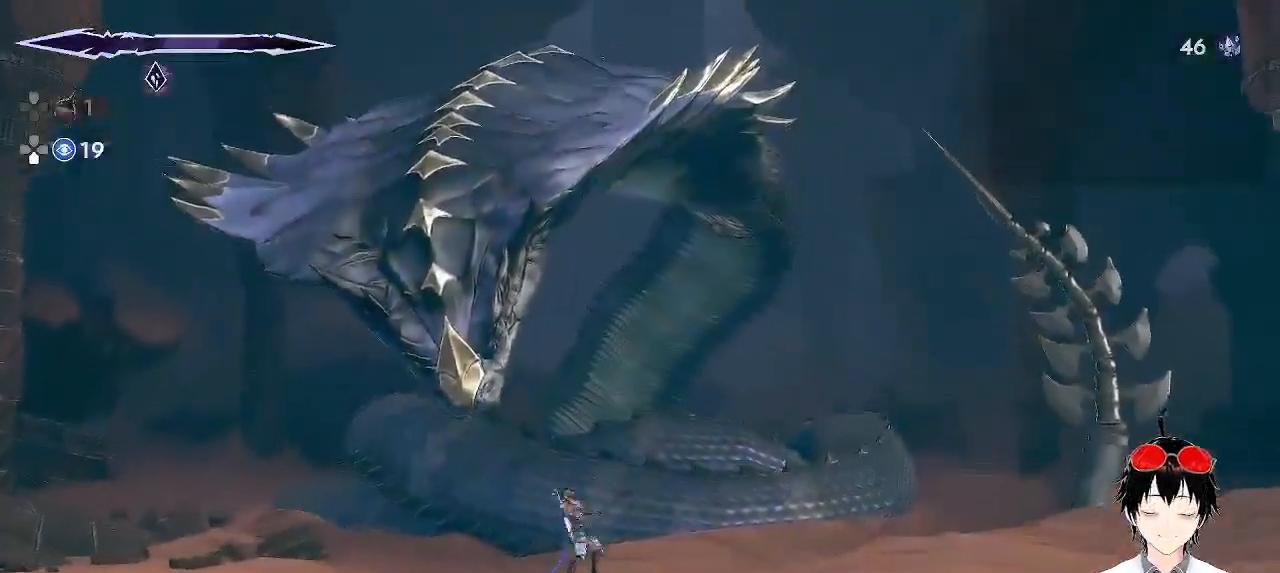
{"buttons": [], "left_stick": "center", "events": [[33, "left_stick", "down"], [83, "CROSS", "up"], [150, "CROSS", "down"], [283, "CROSS", "up"], [450, "left_stick", "center"]]}
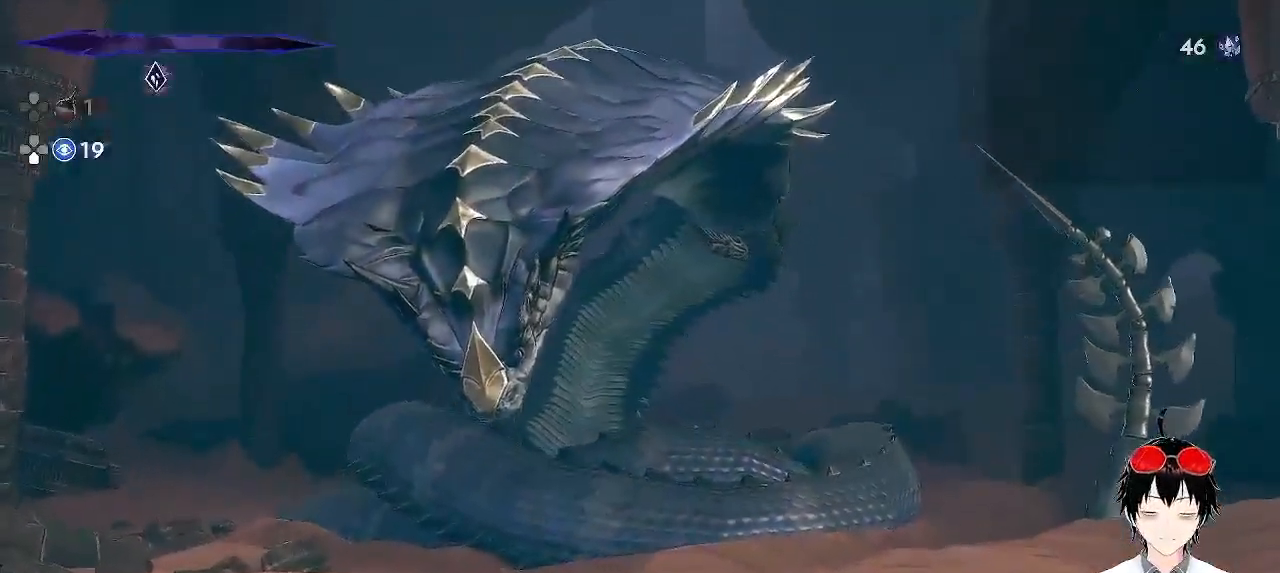
{"buttons": [], "left_stick": "left", "events": [[233, "CROSS", "down"], [267, "left_stick", "right"], [333, "left_stick", "center"], [383, "left_stick", "left"], [450, "CROSS", "up"]]}
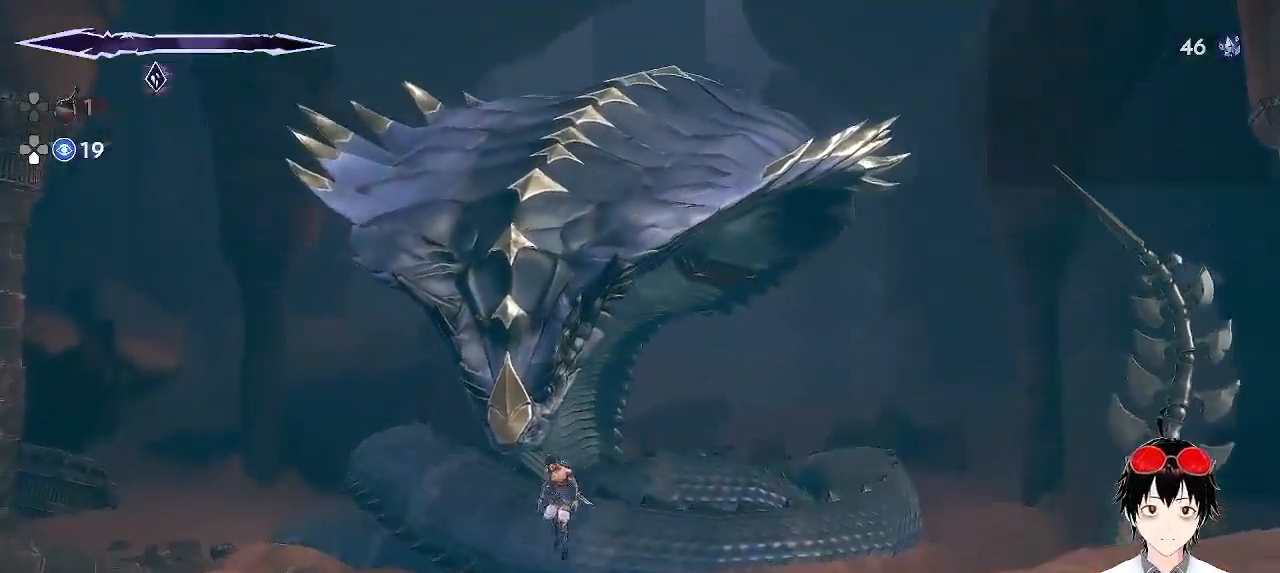
{"buttons": [], "left_stick": "center", "events": [[17, "SQUARE", "down"], [117, "SQUARE", "up"], [200, "SQUARE", "down"], [200, "left_stick", "center"], [283, "SQUARE", "up"]]}
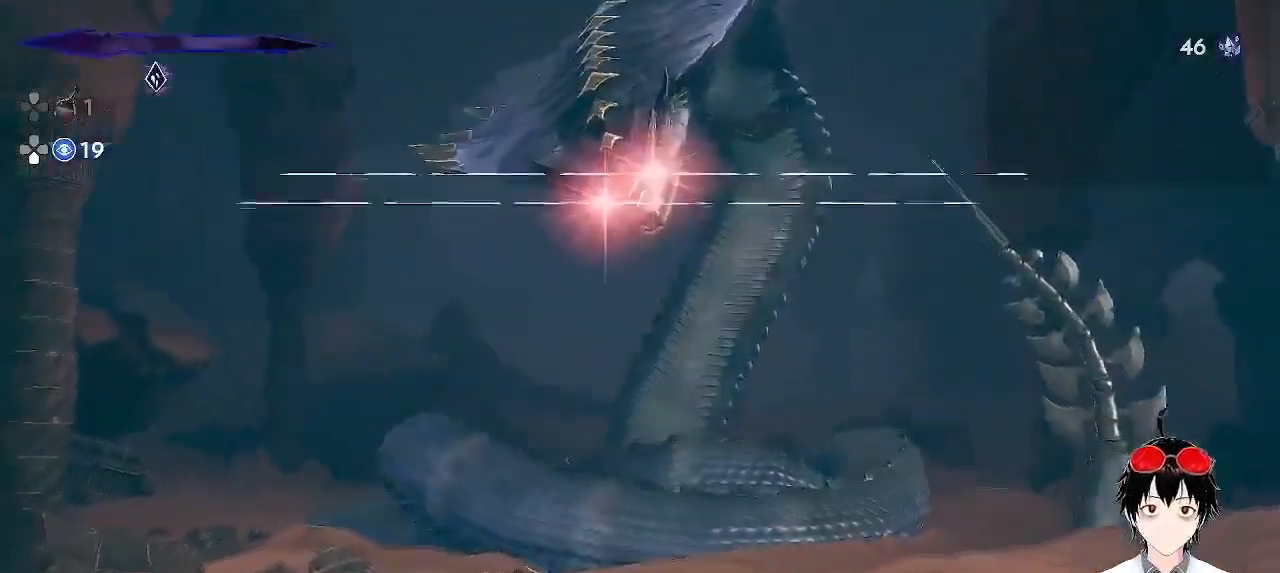
{"buttons": ["R1"], "left_stick": "up", "events": [[433, "left_stick", "up"], [500, "R1", "down"]]}
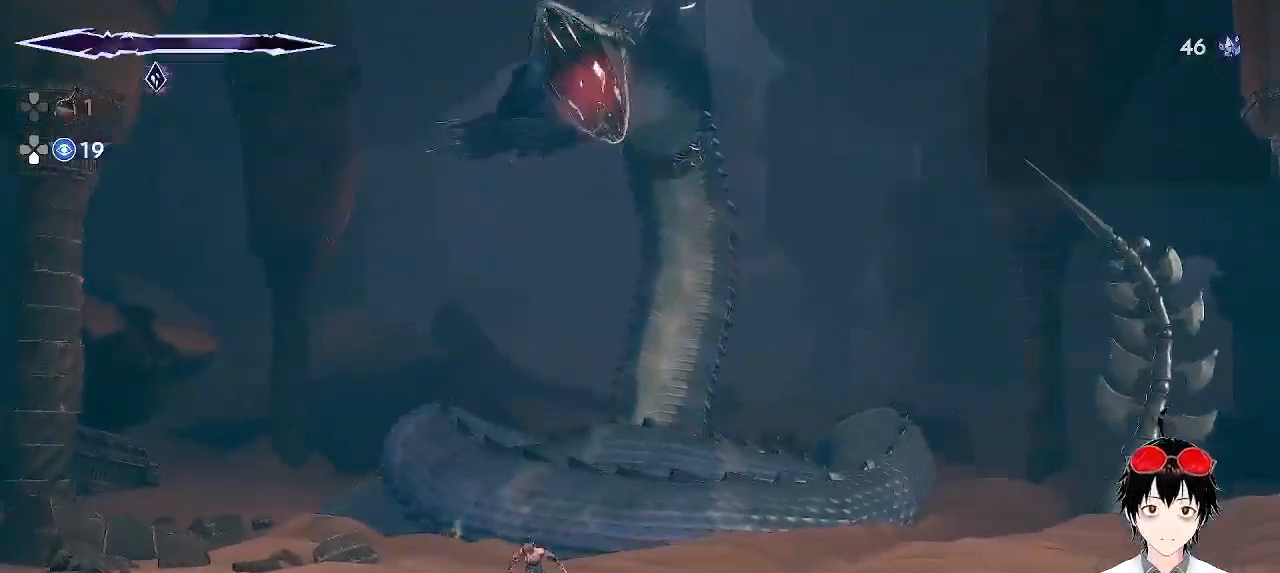
{"buttons": [], "left_stick": "center", "events": [[150, "R1", "up"], [183, "left_stick", "center"]]}
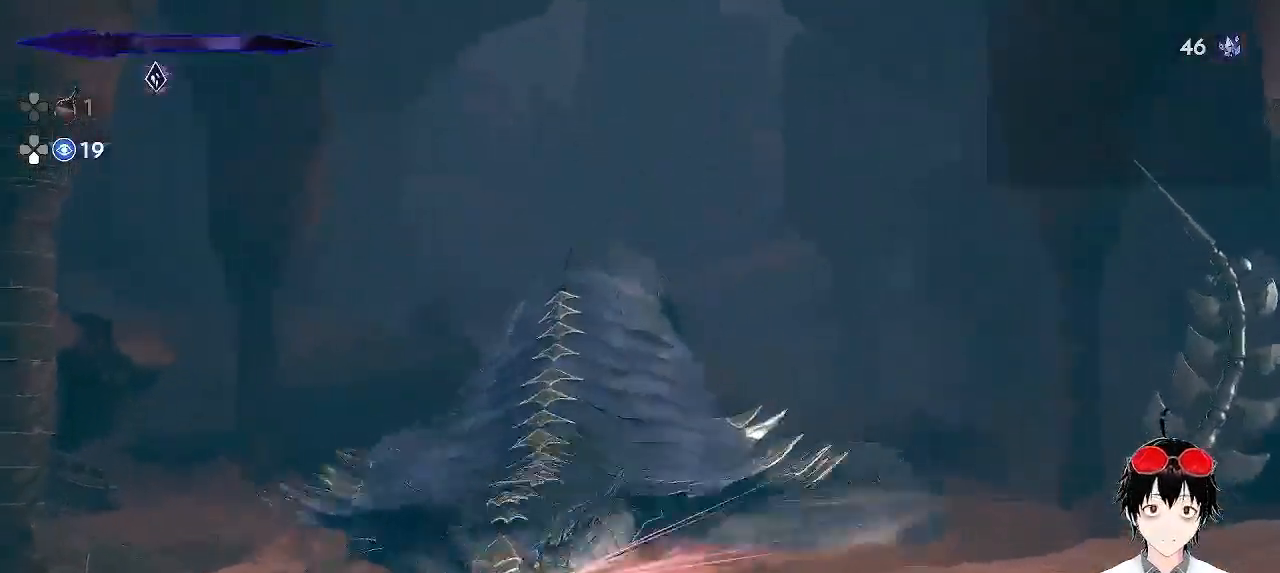
{"buttons": [], "left_stick": "left", "events": [[117, "left_stick", "left"], [250, "SQUARE", "down"], [367, "SQUARE", "up"]]}
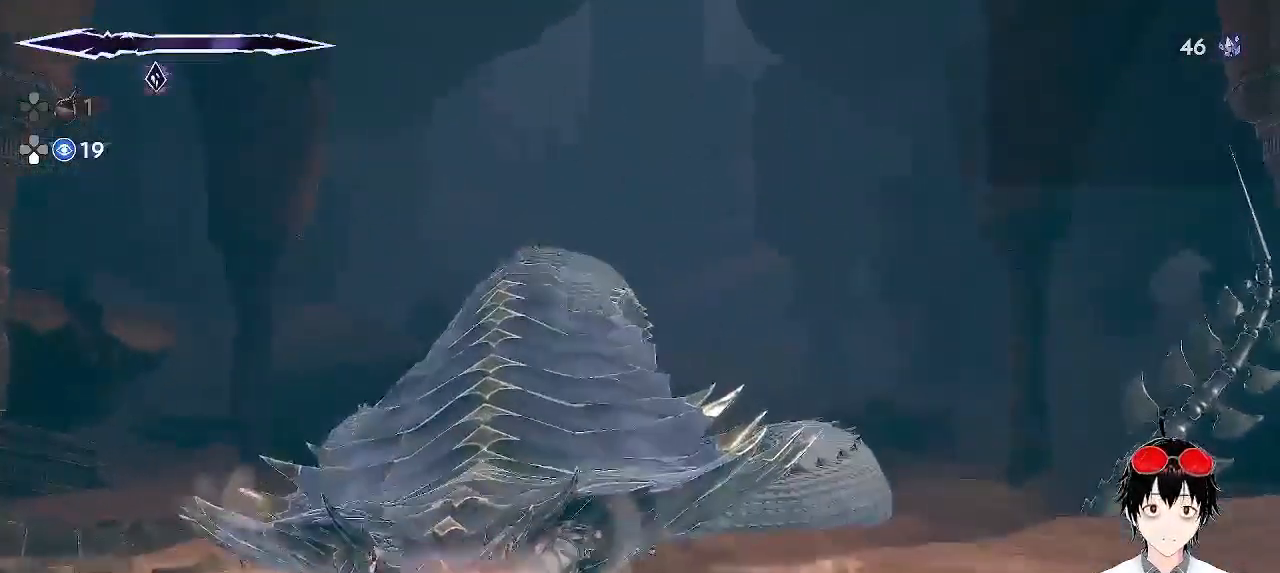
{"buttons": ["SQUARE"], "left_stick": "up", "events": [[33, "left_stick", "center"], [67, "SQUARE", "down"], [217, "SQUARE", "up"], [400, "left_stick", "up"], [433, "SQUARE", "down"]]}
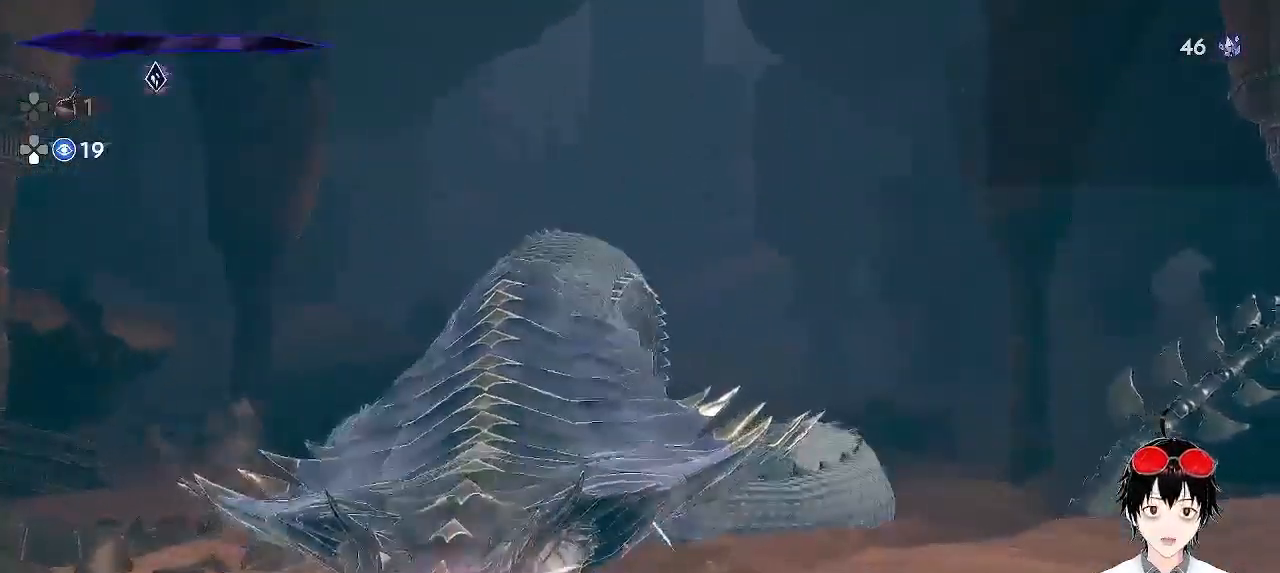
{"buttons": ["SQUARE"], "left_stick": "up", "events": []}
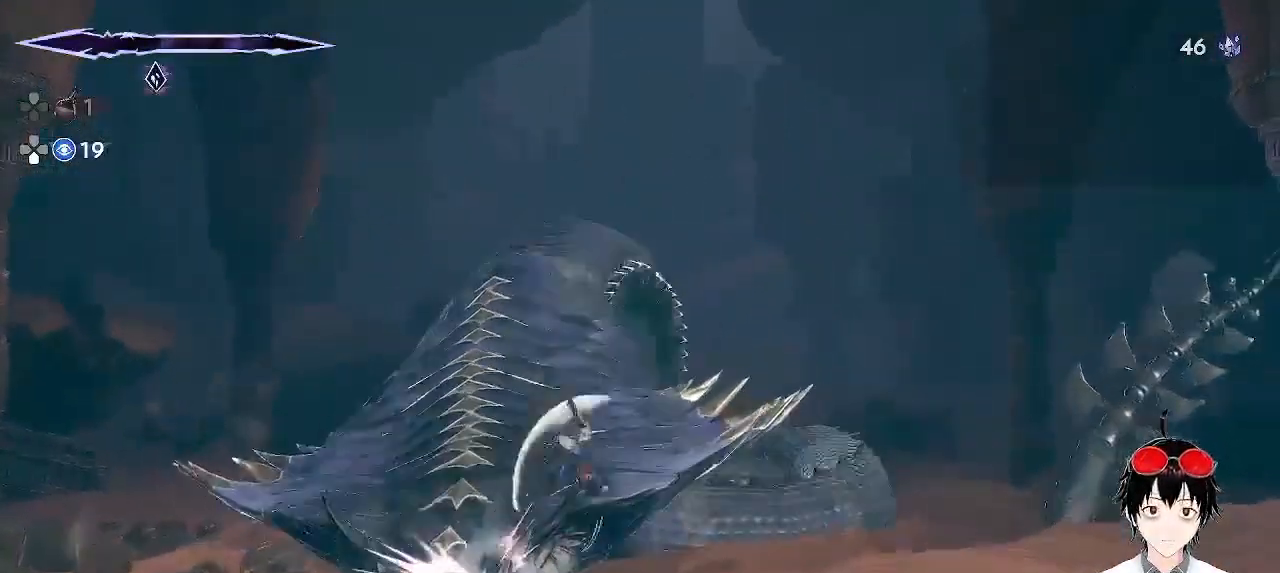
{"buttons": [], "left_stick": "center", "events": [[33, "left_stick", "center"], [117, "SQUARE", "up"], [150, "left_stick", "left"], [250, "SQUARE", "down"], [317, "SQUARE", "up"], [383, "left_stick", "center"], [417, "SQUARE", "down"], [500, "SQUARE", "up"]]}
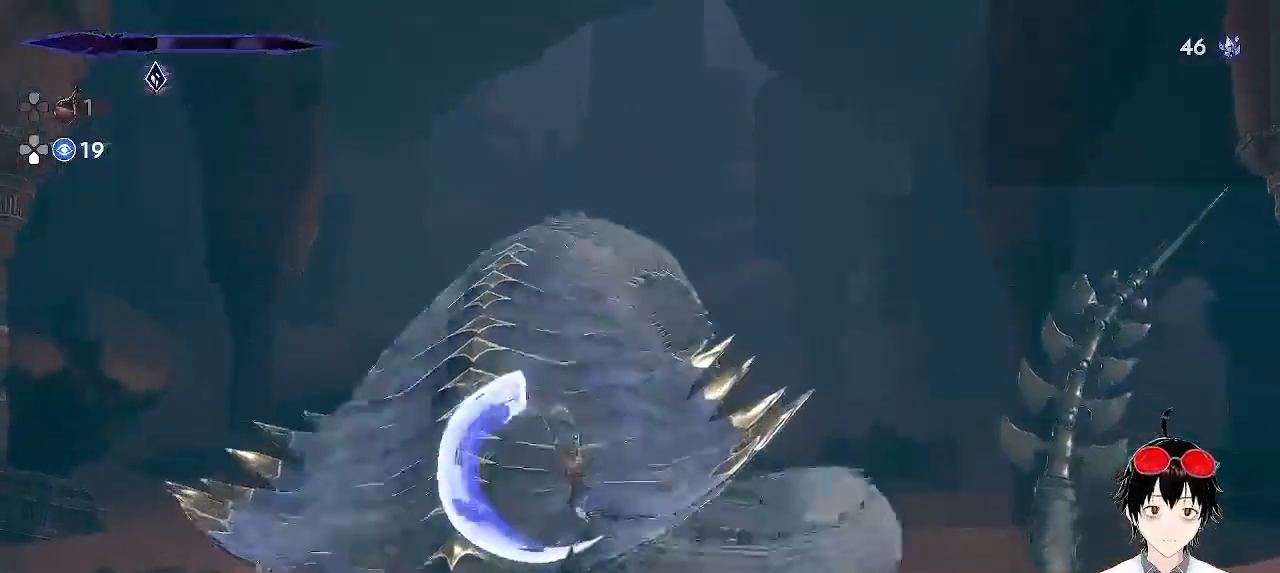
{"buttons": ["SQUARE"], "left_stick": "center", "events": [[100, "SQUARE", "down"], [200, "SQUARE", "up"], [283, "SQUARE", "down"], [383, "SQUARE", "up"], [467, "SQUARE", "down"]]}
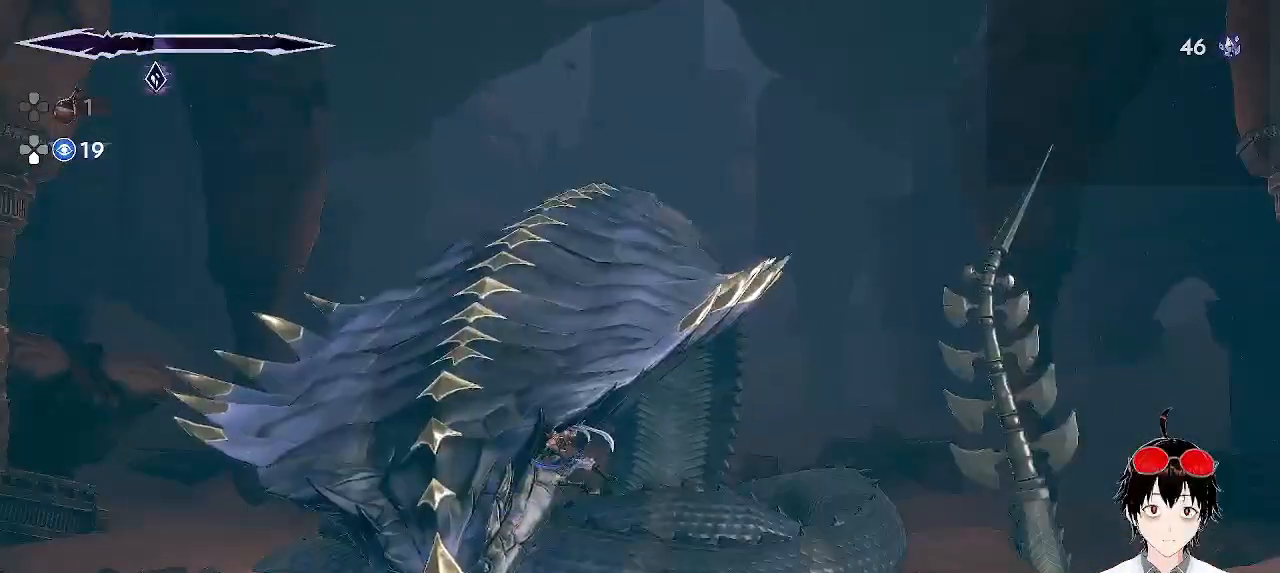
{"buttons": [], "left_stick": "center", "events": [[67, "SQUARE", "up"], [150, "SQUARE", "down"], [250, "SQUARE", "up"], [350, "SQUARE", "down"], [450, "SQUARE", "up"]]}
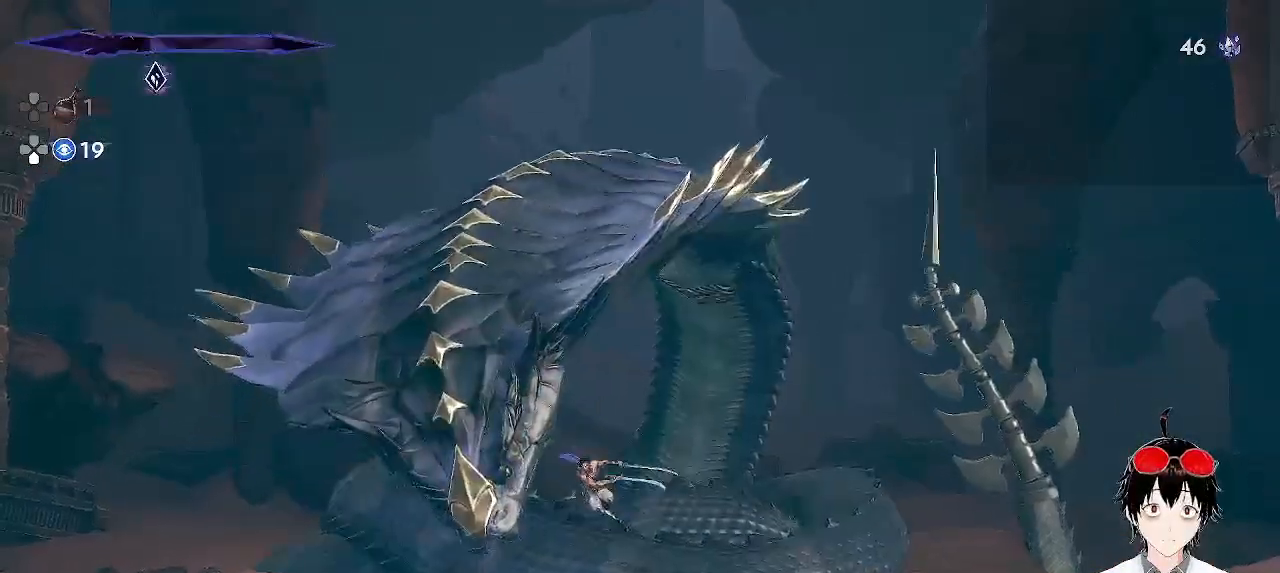
{"buttons": [], "left_stick": "center", "events": [[17, "SQUARE", "down"], [67, "left_stick", "left"], [133, "SQUARE", "up"], [217, "SQUARE", "down"], [250, "left_stick", "center"], [317, "SQUARE", "up"], [400, "SQUARE", "down"], [500, "SQUARE", "up"]]}
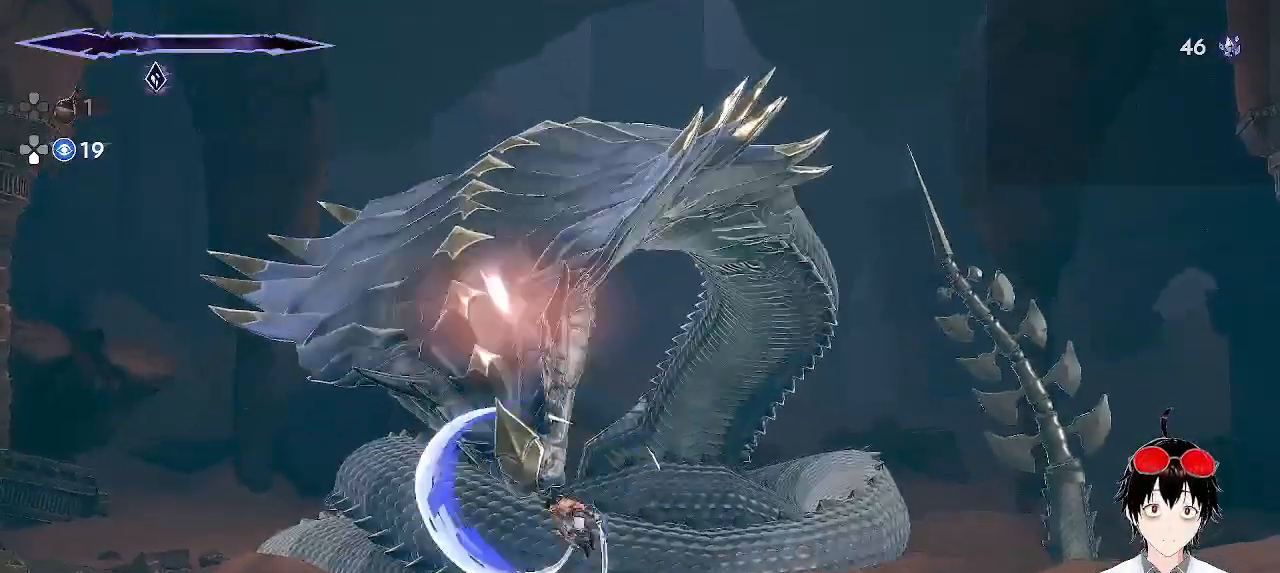
{"buttons": [], "left_stick": "center", "events": [[83, "SQUARE", "down"], [183, "SQUARE", "up"], [250, "SQUARE", "down"], [350, "SQUARE", "up"]]}
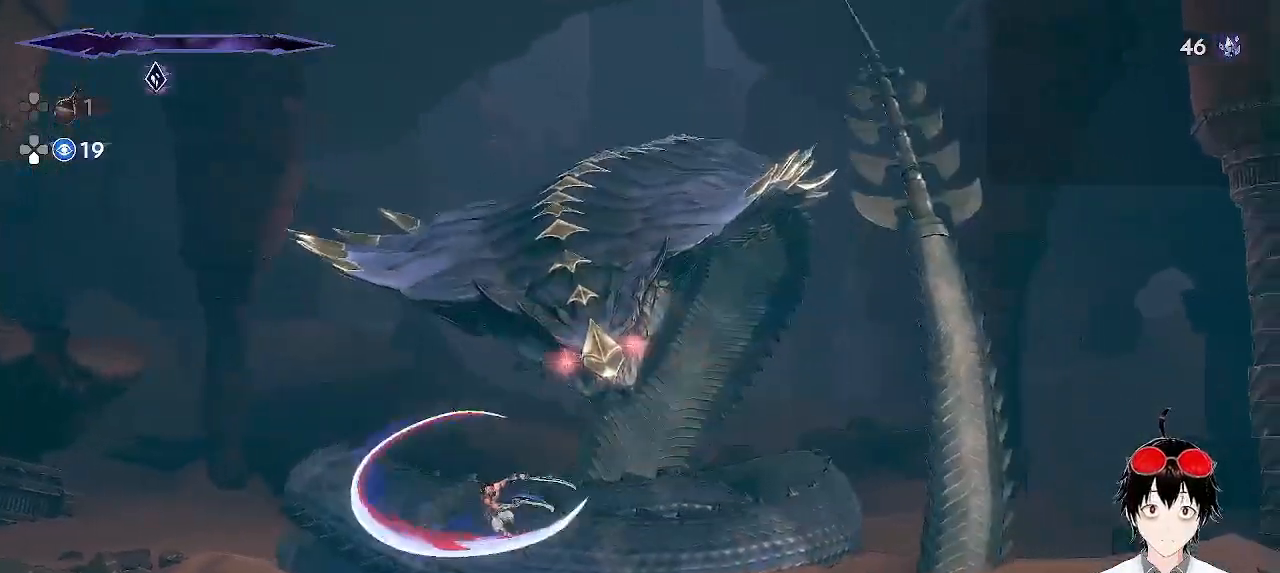
{"buttons": [], "left_stick": "left", "events": [[17, "left_stick", "left"]]}
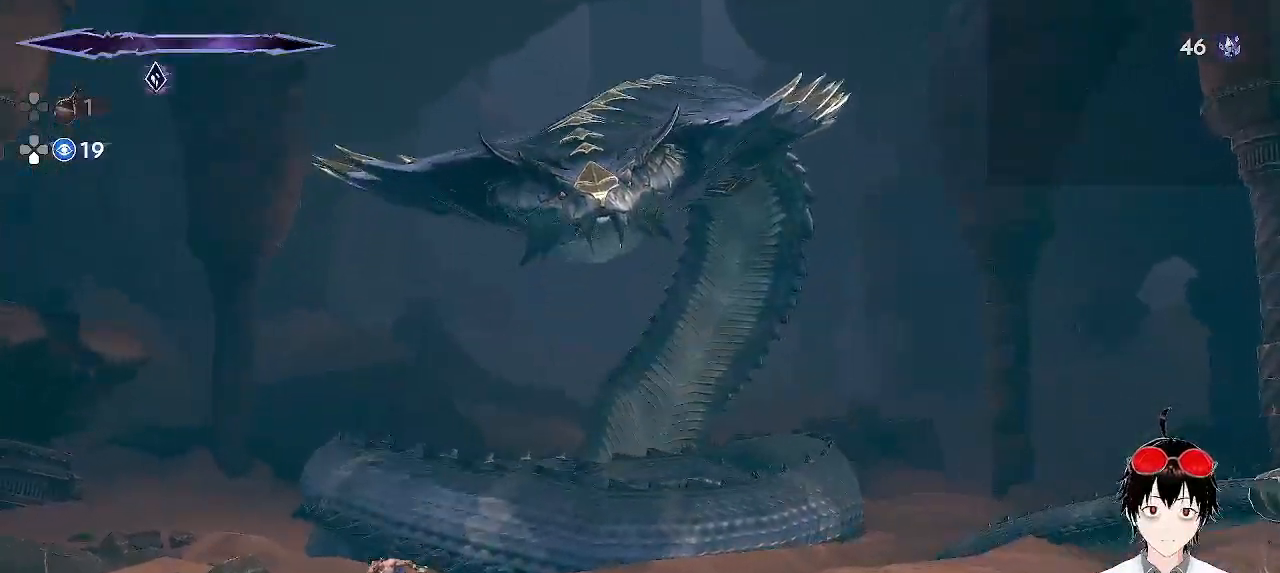
{"buttons": [], "left_stick": "center", "events": [[100, "left_stick", "right"], [117, "CROSS", "down"], [300, "CROSS", "up"], [433, "left_stick", "center"]]}
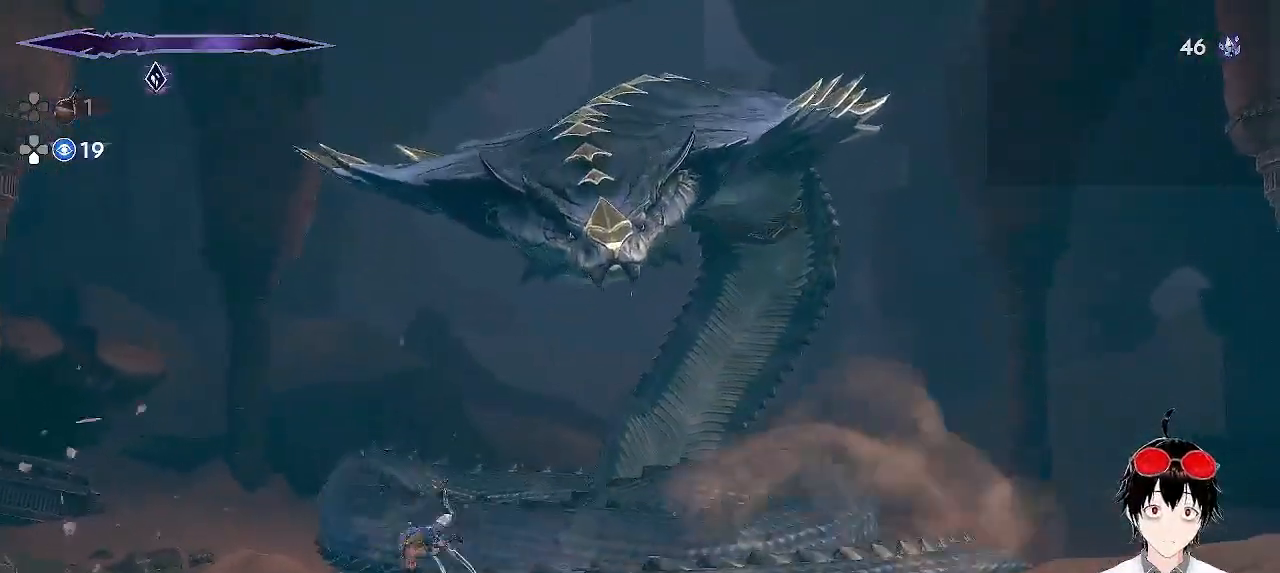
{"buttons": [], "left_stick": "left", "events": [[300, "left_stick", "left"]]}
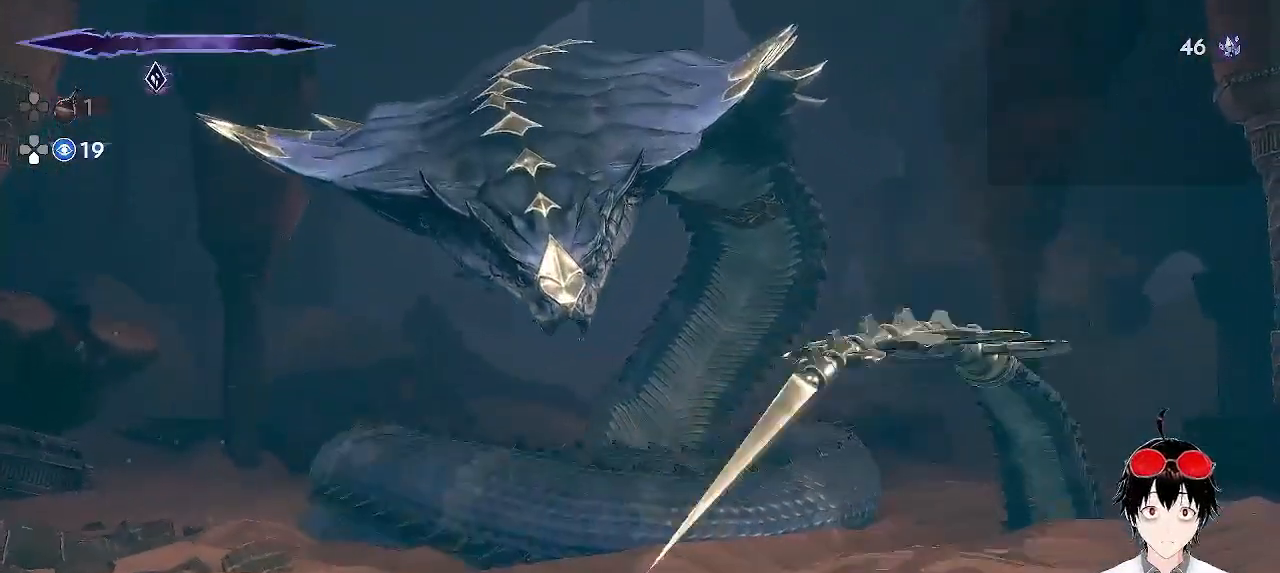
{"buttons": [], "left_stick": "center", "events": [[50, "left_stick", "right"], [100, "CROSS", "down"], [300, "CROSS", "up"], [383, "SQUARE", "down"], [417, "left_stick", "center"], [483, "SQUARE", "up"]]}
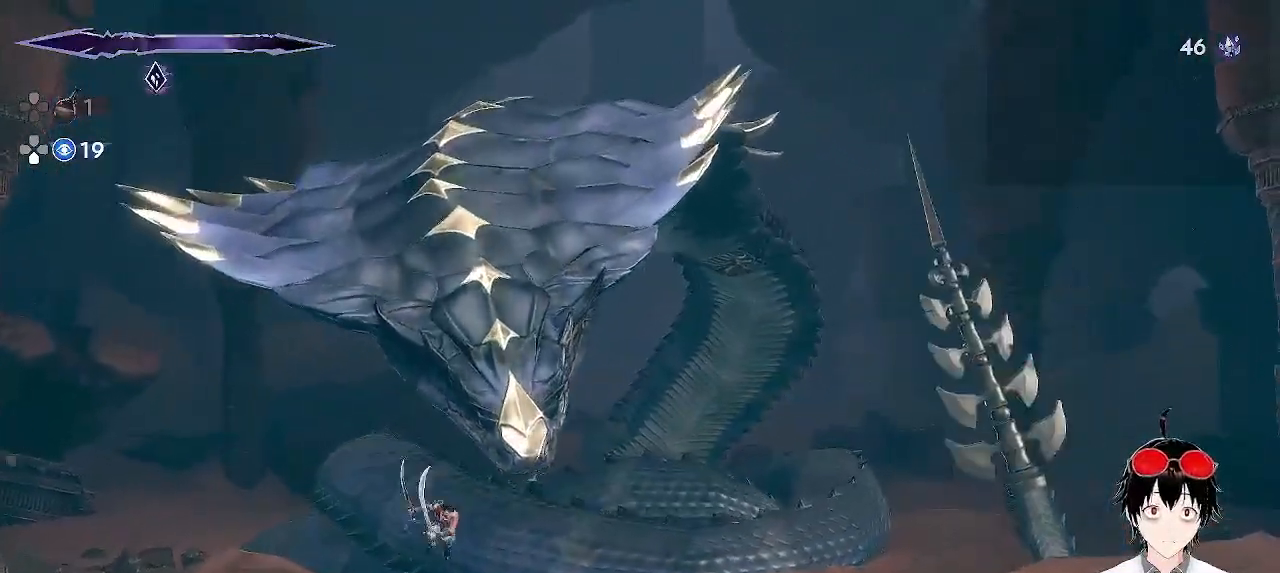
{"buttons": ["SQUARE"], "left_stick": "center", "events": [[83, "SQUARE", "down"], [150, "SQUARE", "up"], [250, "SQUARE", "down"], [333, "SQUARE", "up"], [417, "SQUARE", "down"]]}
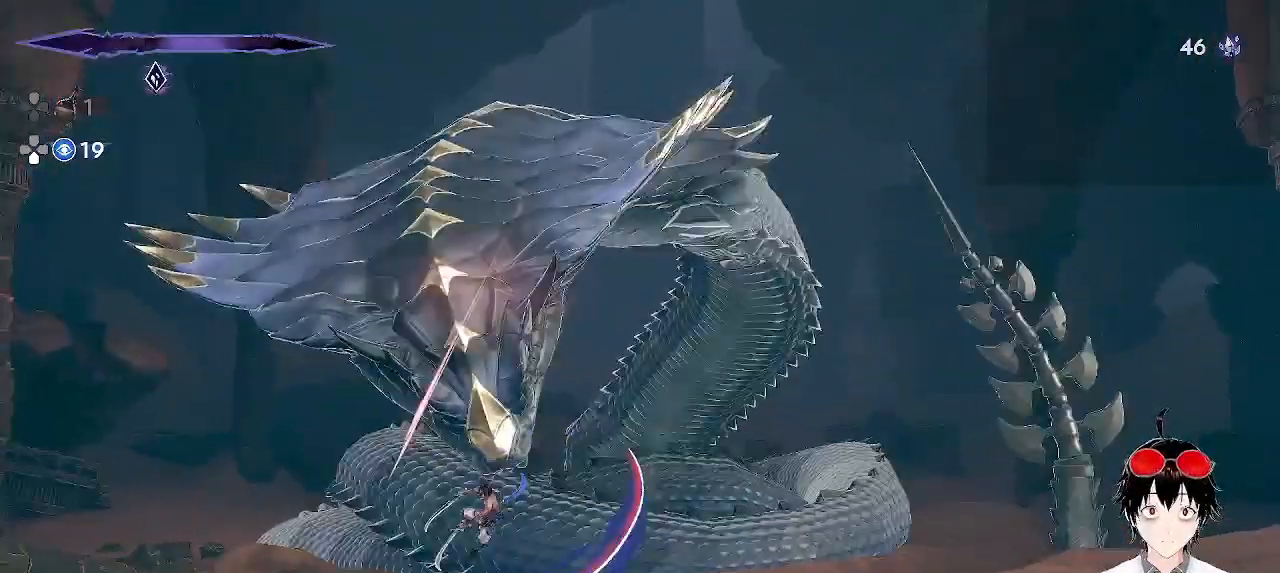
{"buttons": [], "left_stick": "center", "events": [[33, "SQUARE", "up"], [117, "SQUARE", "down"], [200, "SQUARE", "up"], [283, "SQUARE", "down"], [383, "SQUARE", "up"]]}
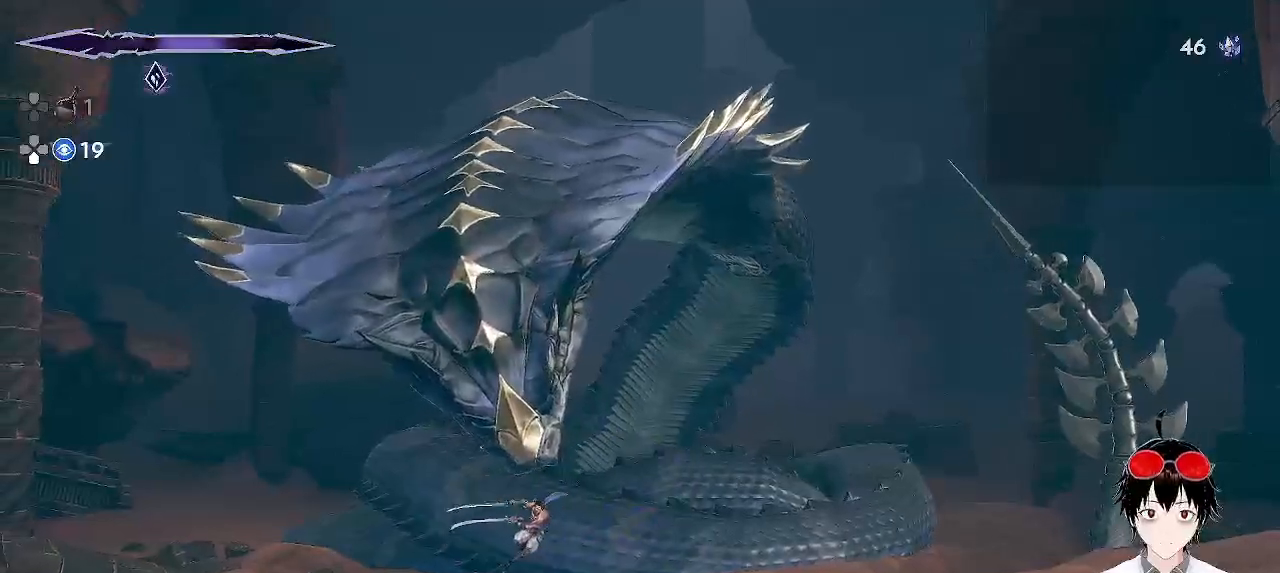
{"buttons": [], "left_stick": "center", "events": []}
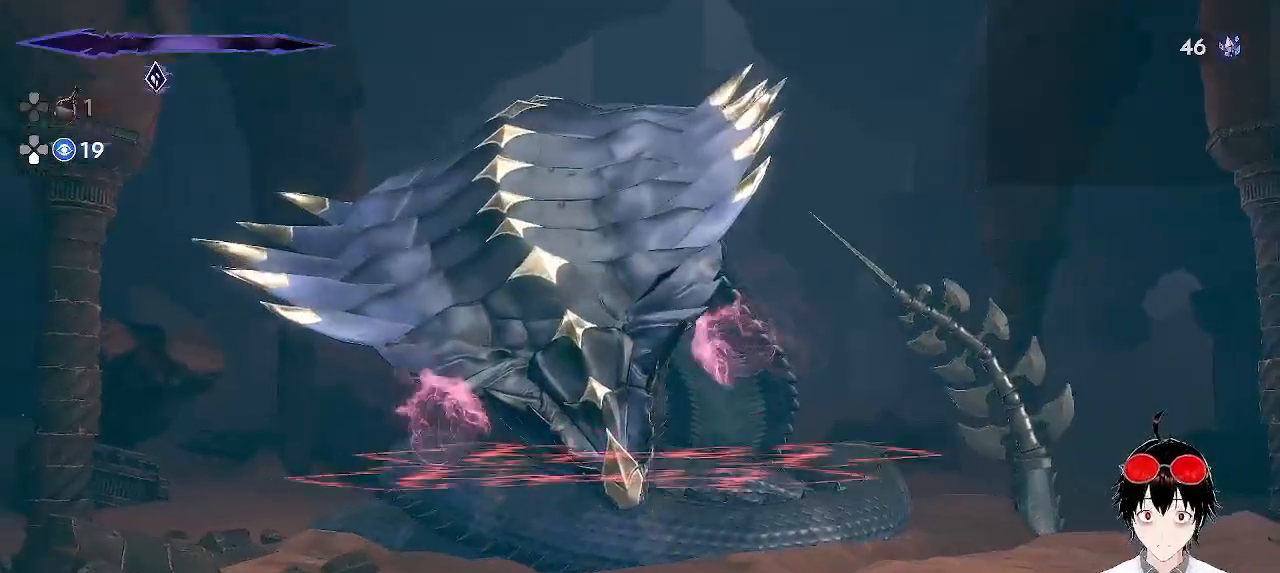
{"buttons": [], "left_stick": "left", "events": [[217, "left_stick", "left"]]}
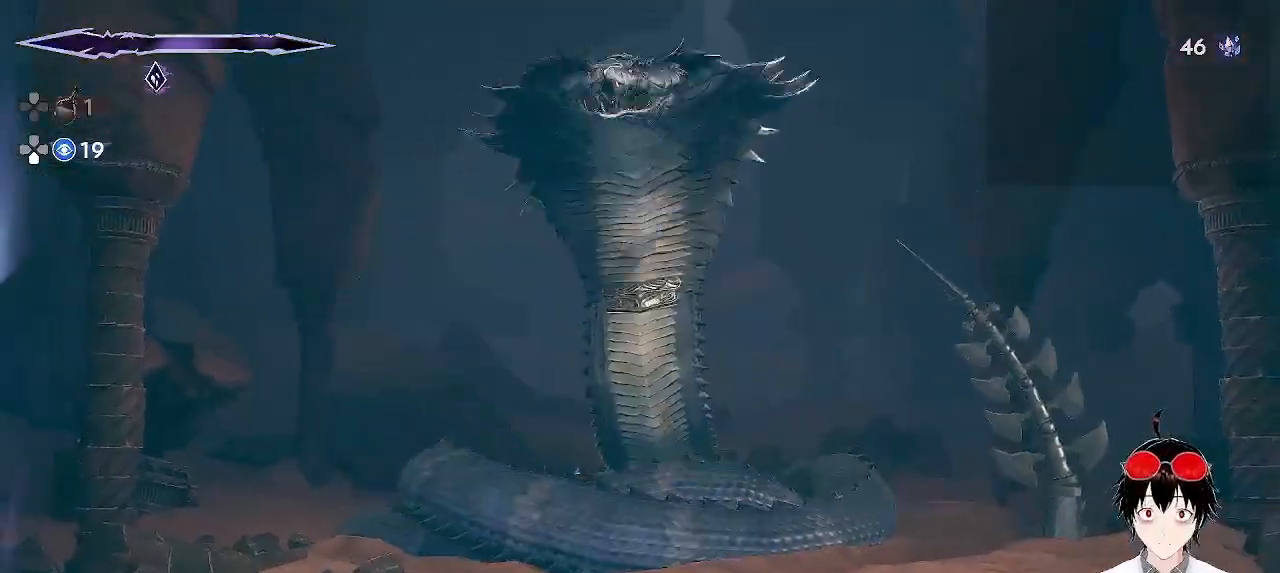
{"buttons": [], "left_stick": "left", "events": []}
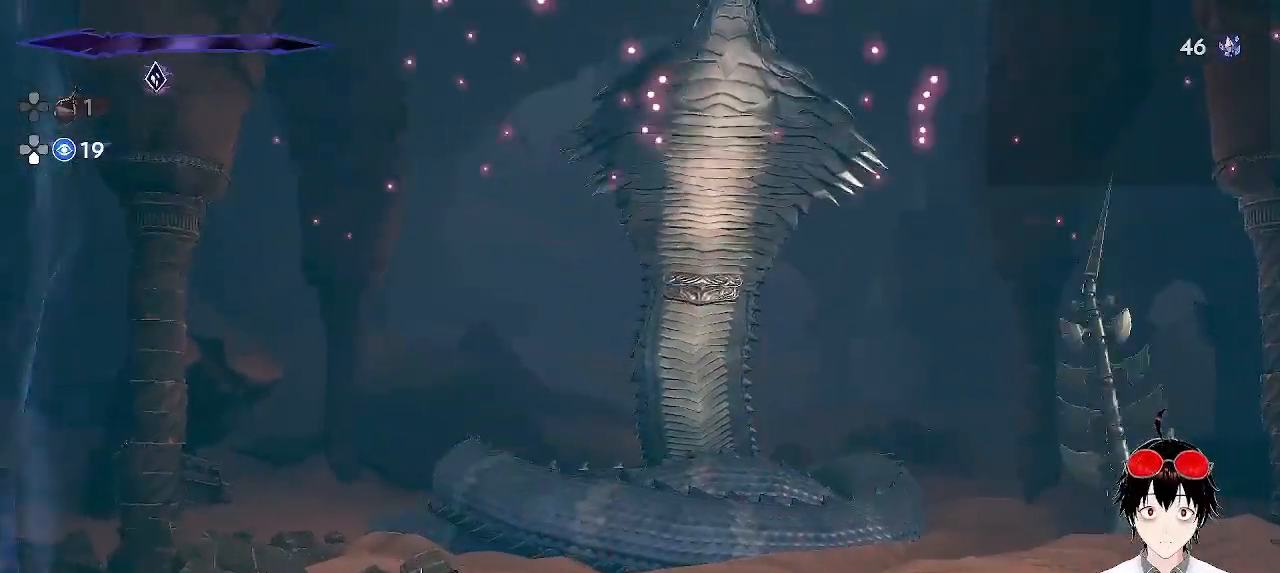
{"buttons": [], "left_stick": "center", "events": [[200, "left_stick", "center"]]}
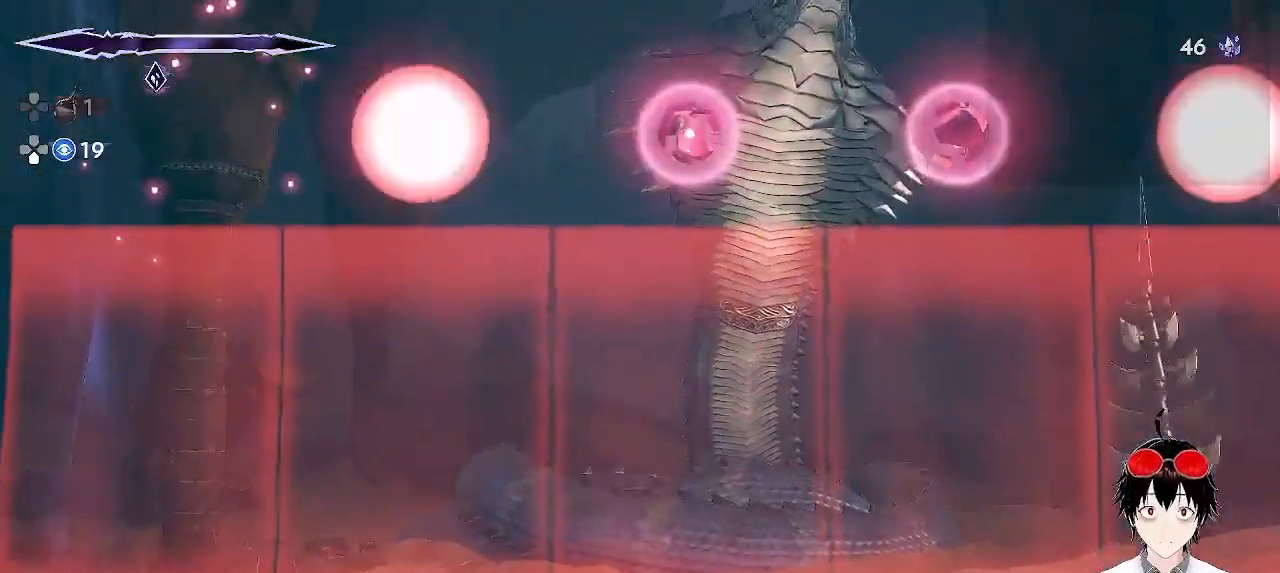
{"buttons": [], "left_stick": "center", "events": [[100, "left_stick", "left"], [300, "left_stick", "center"]]}
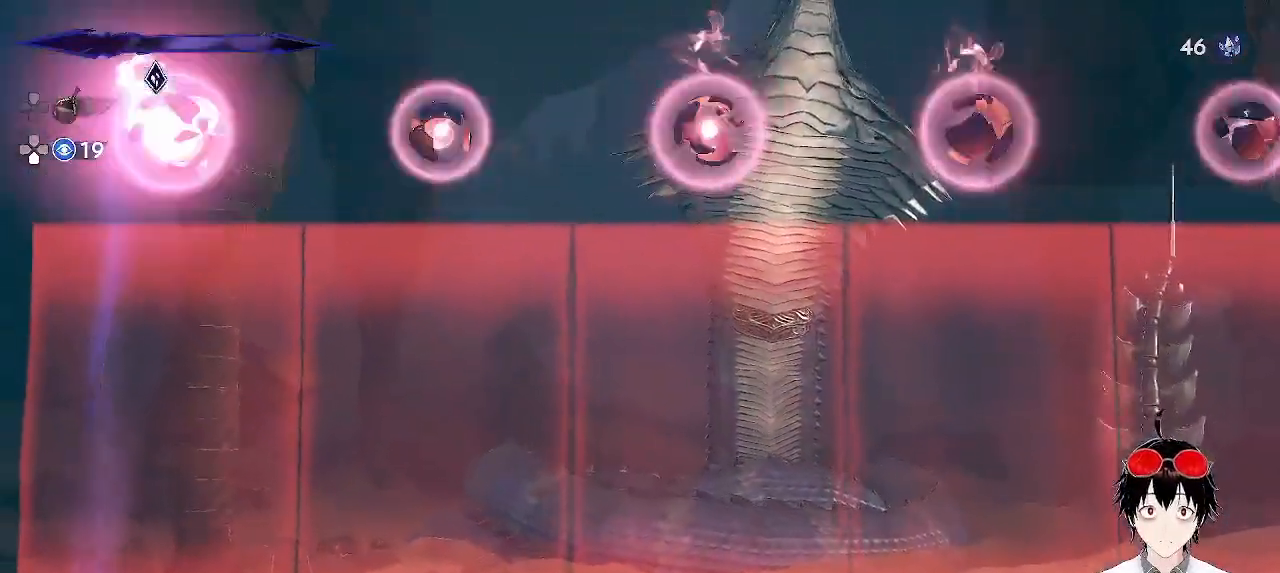
{"buttons": [], "left_stick": "up", "events": [[233, "left_stick", "up"]]}